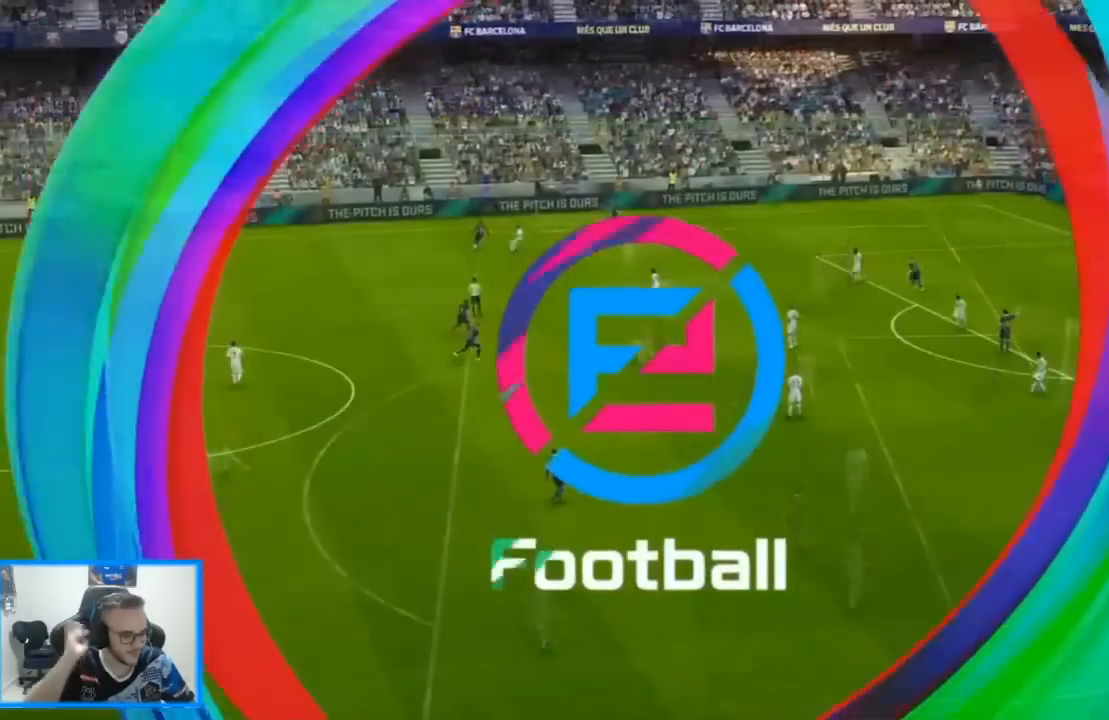
Gameplay with a controller (PlayStation layout); each line is a JSON object with the inputs held at the frame after it (dt_ms = milliseconds from this image to that frame). "events" lists button and stick changes between this image and that frame as [ms after this image, input, new state], when the widget could be followed in between. Not read: DPAD_DOWN.
{"dt_ms": 1000, "buttons": [], "left_stick": "center", "right_stick": "center"}
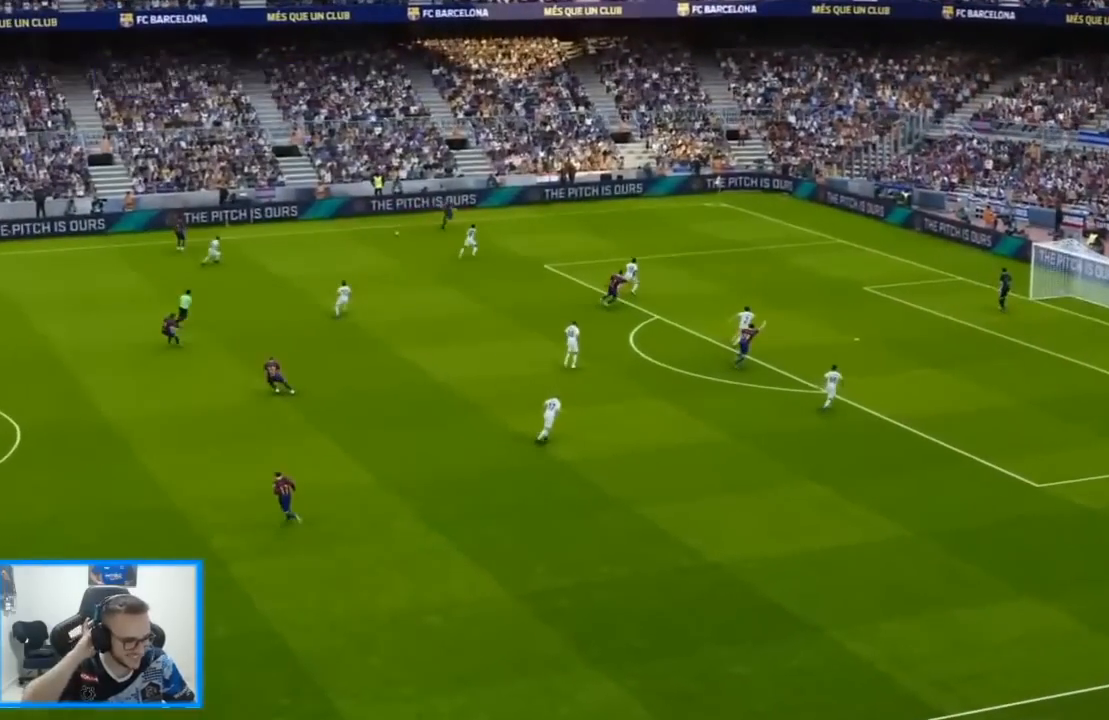
{"dt_ms": 500, "buttons": [], "left_stick": "center", "right_stick": "center", "events": []}
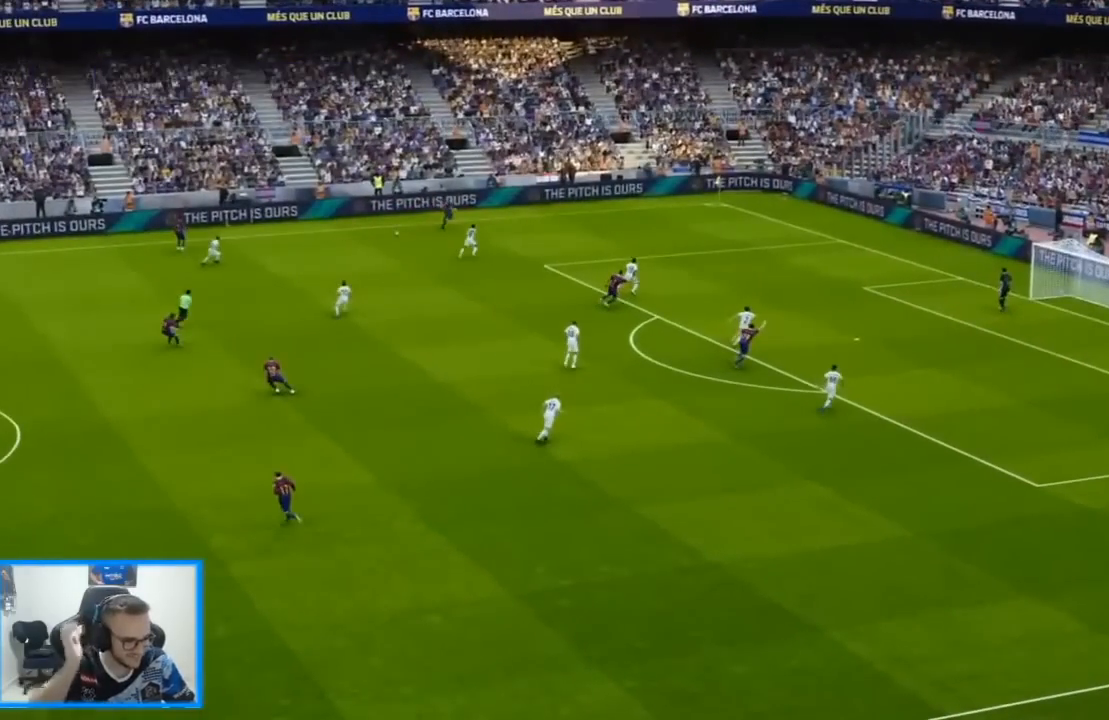
{"dt_ms": 500, "buttons": [], "left_stick": "center", "right_stick": "center", "events": []}
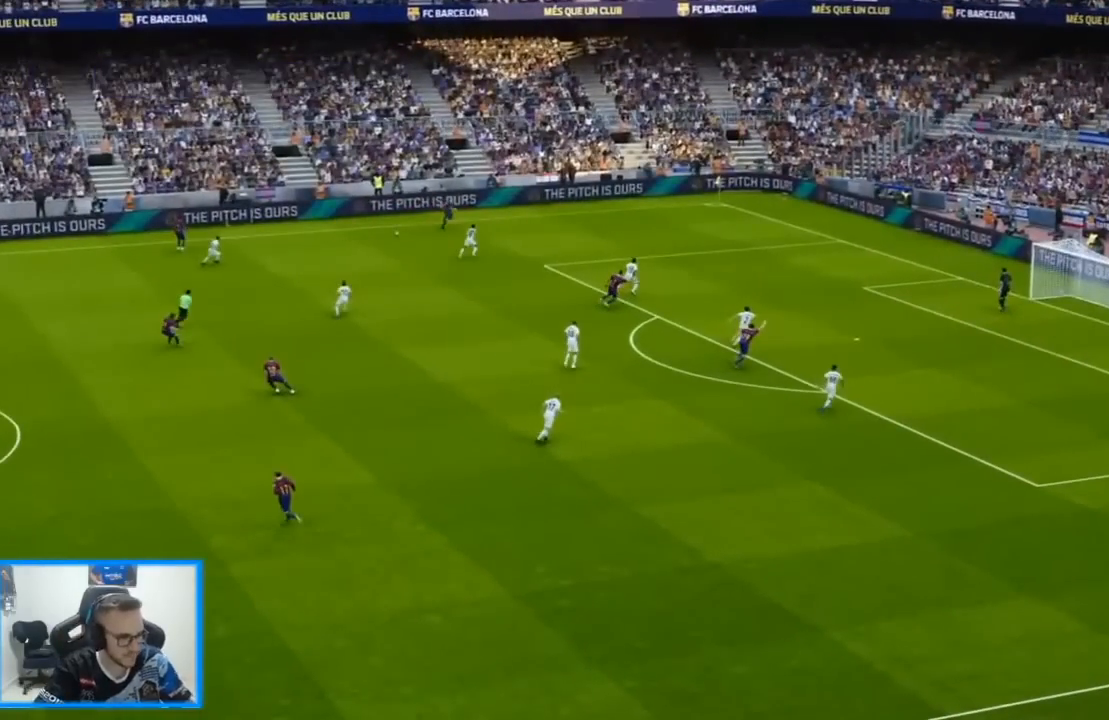
{"dt_ms": 500, "buttons": [], "left_stick": "center", "right_stick": "center", "events": []}
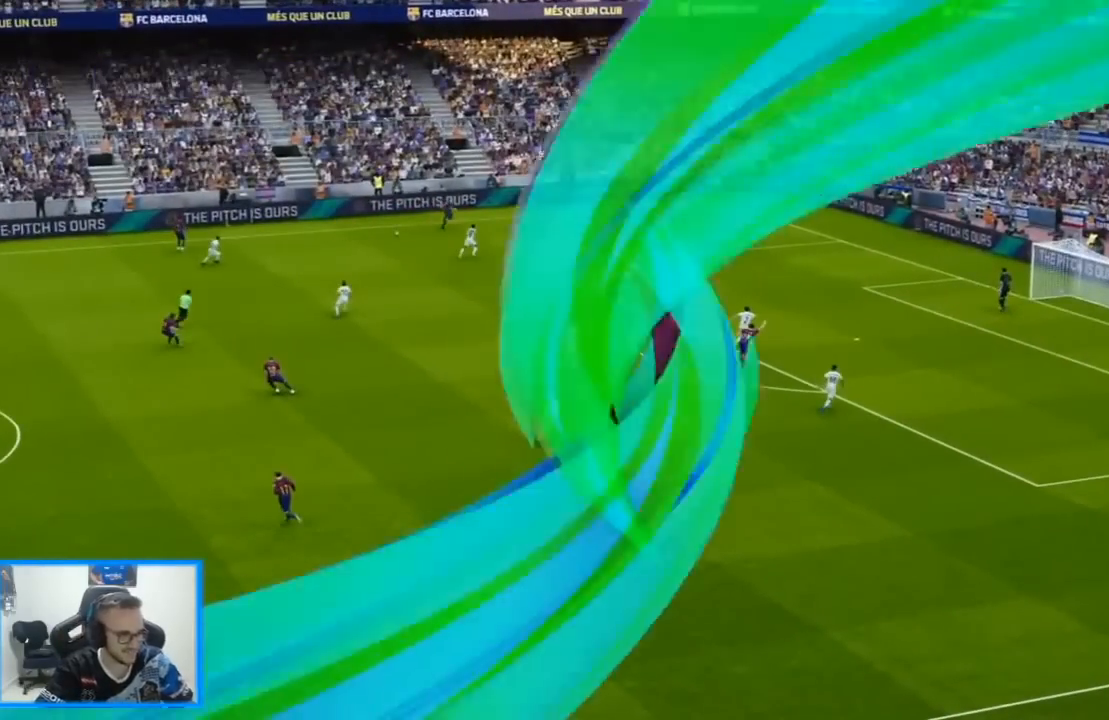
{"dt_ms": 500, "buttons": ["R1"], "left_stick": "center", "right_stick": "center", "events": [[267, "R1", "down"]]}
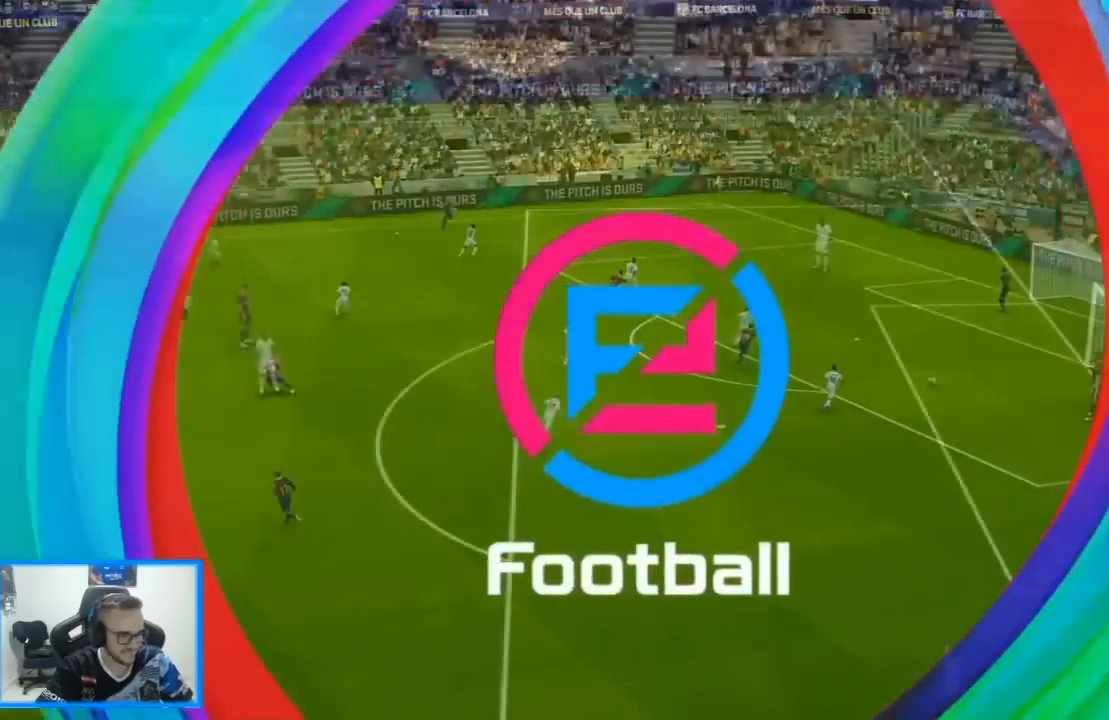
{"dt_ms": 500, "buttons": ["R1", "DPAD_UP"], "left_stick": "center", "right_stick": "center"}
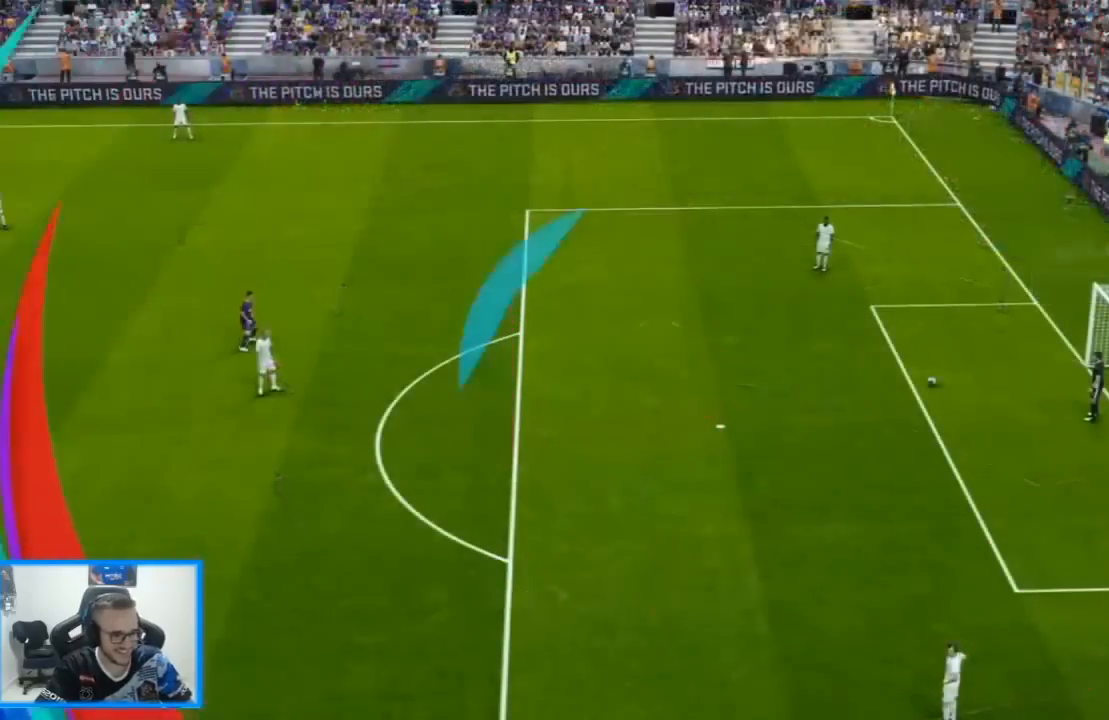
{"dt_ms": 500, "buttons": ["R1", "DPAD_LEFT"], "left_stick": "right", "right_stick": "center", "events": [[100, "DPAD_LEFT", "down"], [233, "left_stick", "right"], [400, "DPAD_UP", "up"]]}
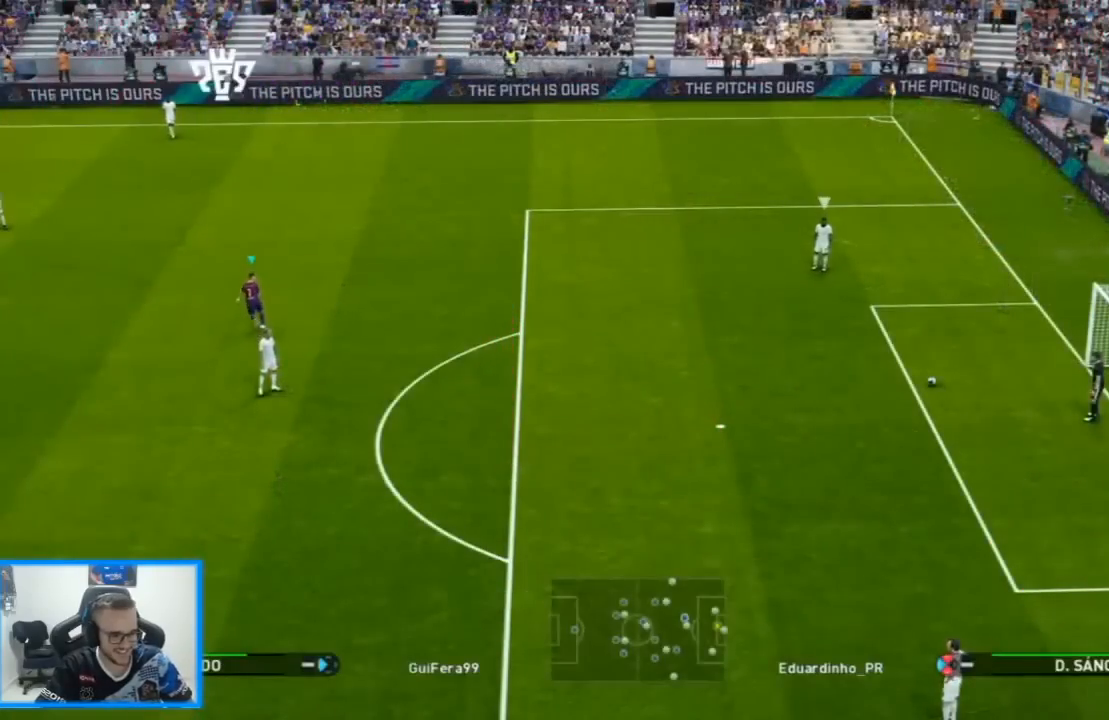
{"dt_ms": 500, "buttons": ["R1", "DPAD_LEFT"], "left_stick": "right", "right_stick": "center", "events": []}
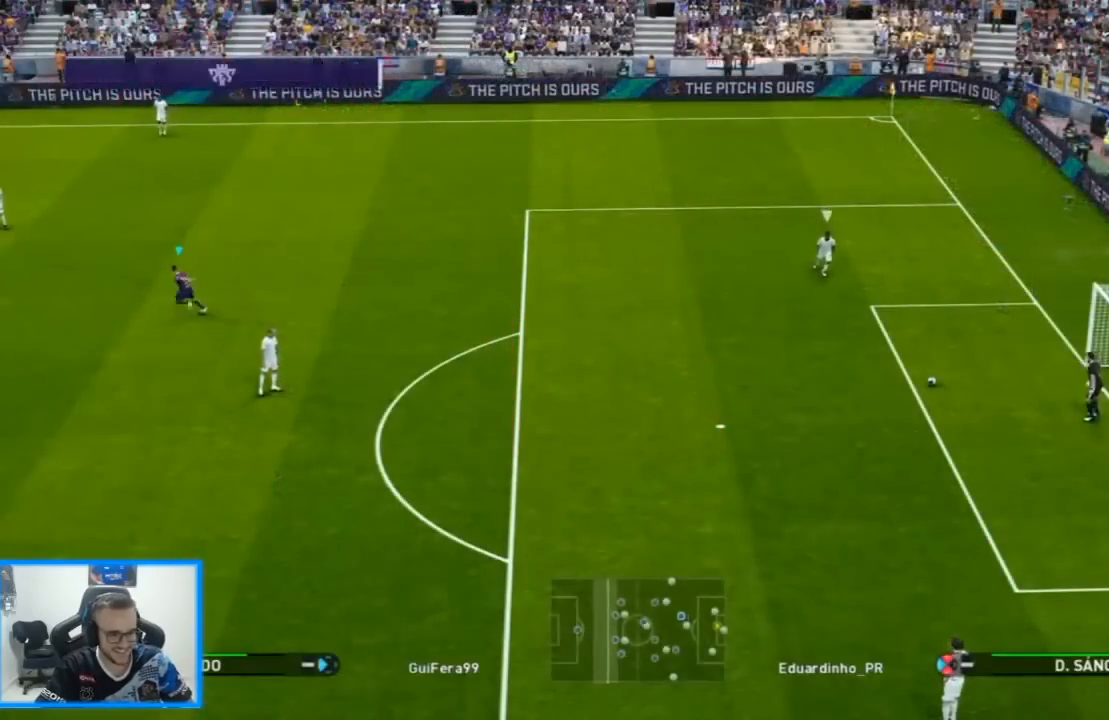
{"dt_ms": 500, "buttons": ["R1", "DPAD_UP", "DPAD_RIGHT"], "left_stick": "center", "right_stick": "center", "events": [[67, "DPAD_LEFT", "up"], [200, "left_stick", "center"], [233, "DPAD_RIGHT", "down"], [367, "DPAD_UP", "down"]]}
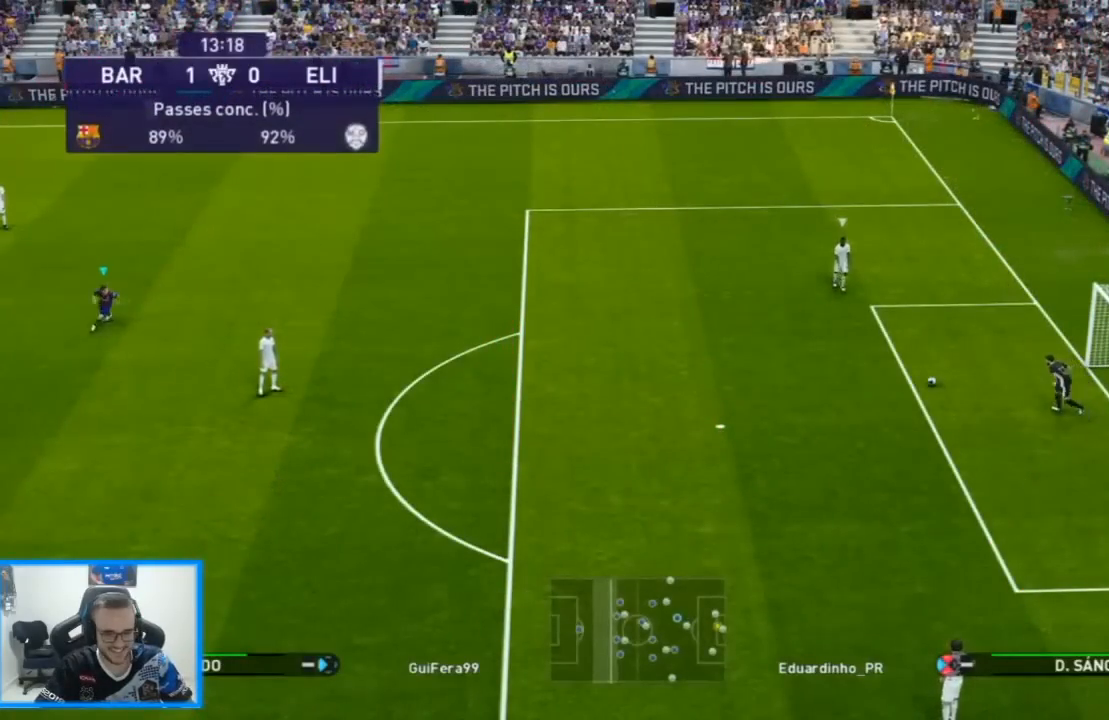
{"dt_ms": 500, "buttons": ["SQUARE", "R1", "DPAD_UP", "DPAD_RIGHT"], "left_stick": "center", "right_stick": "center", "events": [[100, "right_stick", "up-left"], [167, "right_stick", "center"], [267, "SQUARE", "down"]]}
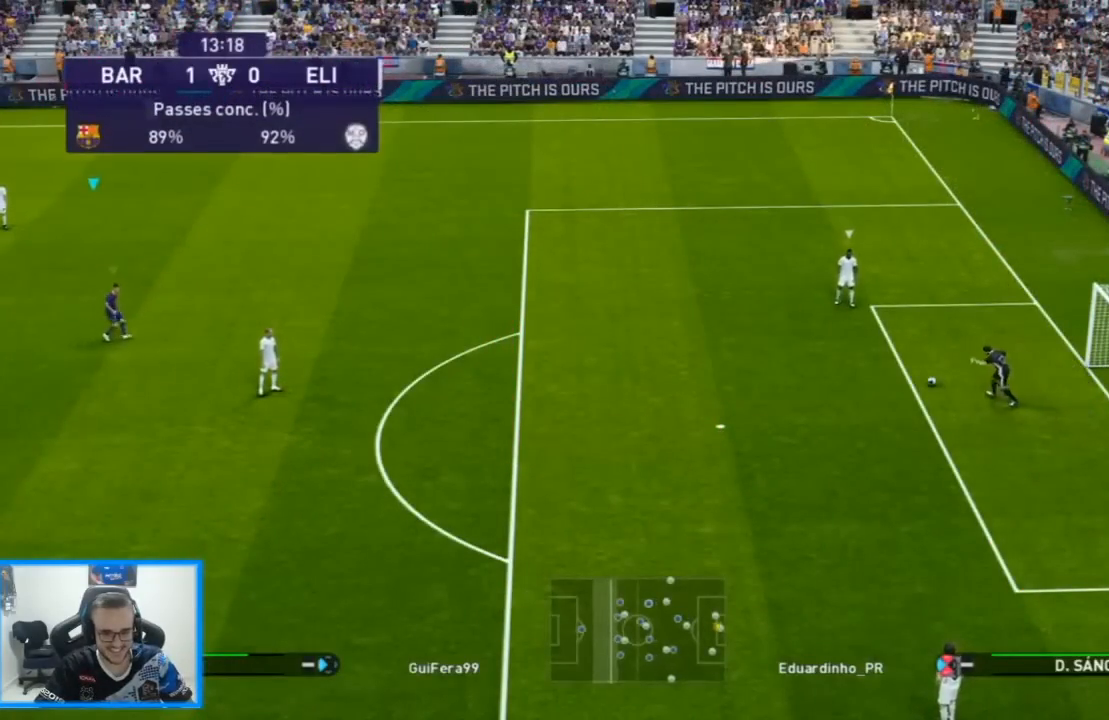
{"dt_ms": 500, "buttons": ["SQUARE", "R1", "DPAD_RIGHT"], "left_stick": "center", "right_stick": "center", "events": [[333, "DPAD_UP", "up"]]}
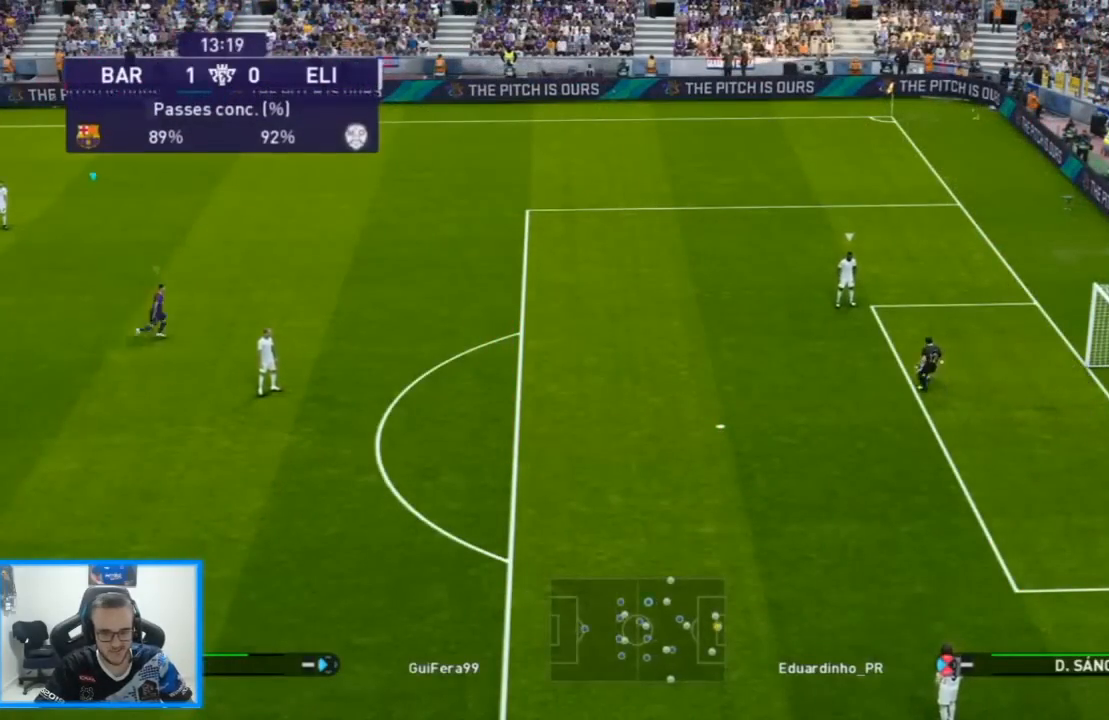
{"dt_ms": 500, "buttons": ["SQUARE", "R1", "DPAD_RIGHT"], "left_stick": "center", "right_stick": "center", "events": []}
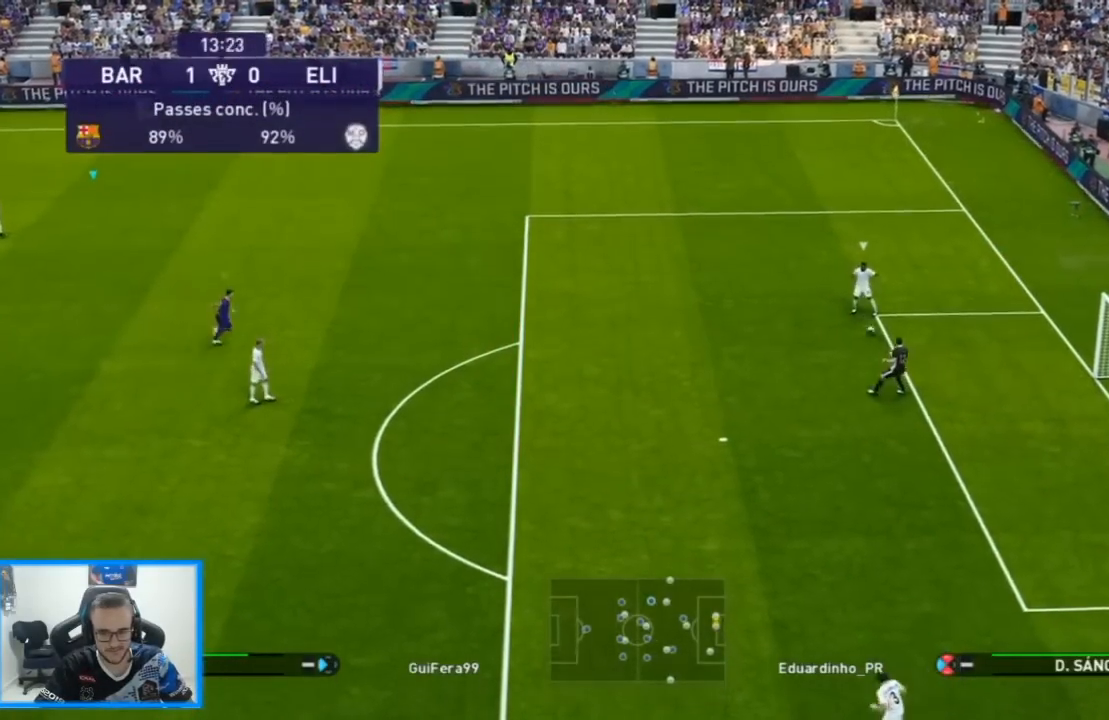
{"dt_ms": 500, "buttons": ["SQUARE", "R1", "DPAD_RIGHT"], "left_stick": "center", "right_stick": "center", "events": [[133, "DPAD_UP", "down"], [333, "L1", "down"], [367, "DPAD_UP", "up"], [433, "L1", "up"]]}
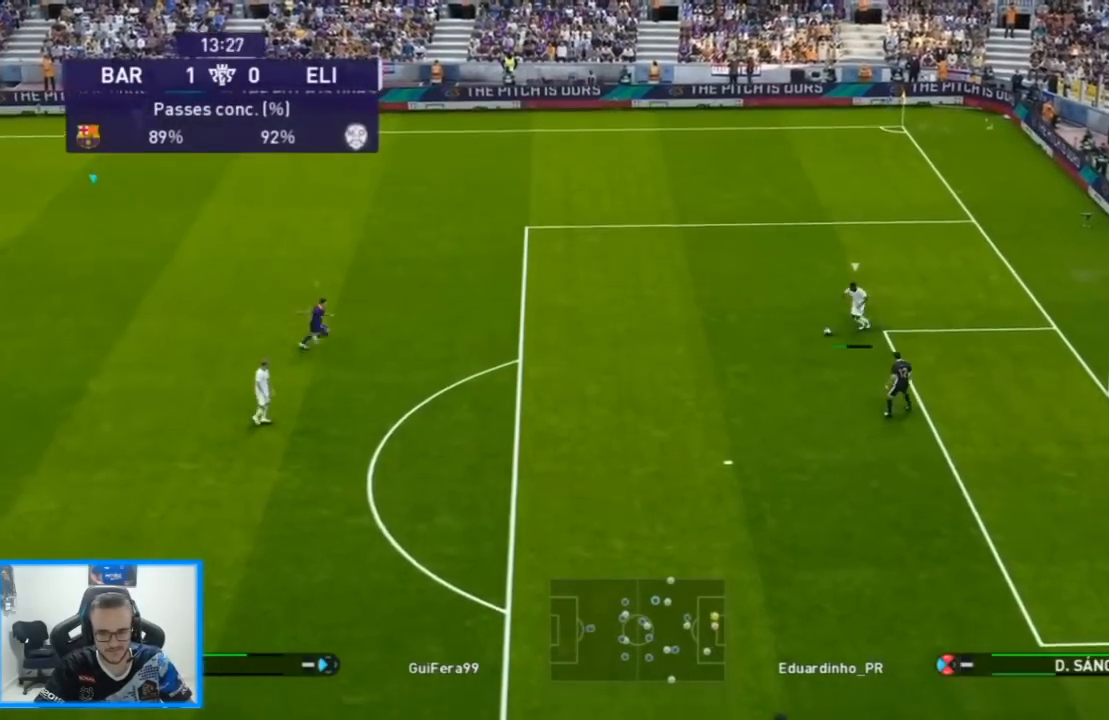
{"dt_ms": 500, "buttons": ["R1", "DPAD_LEFT"], "left_stick": "center", "right_stick": "down", "events": [[167, "DPAD_RIGHT", "up"], [200, "SQUARE", "up"], [467, "DPAD_LEFT", "down"], [500, "right_stick", "down"]]}
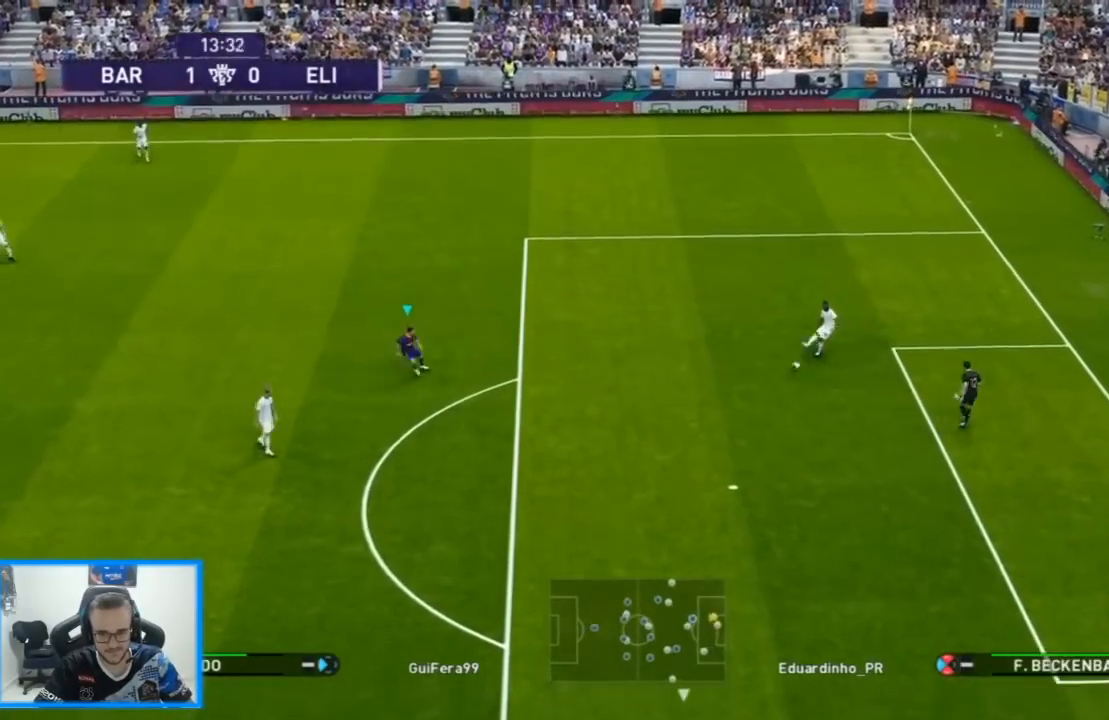
{"dt_ms": 500, "buttons": ["SQUARE", "R1", "DPAD_UP"], "left_stick": "center", "right_stick": "center", "events": [[33, "DPAD_UP", "down"], [33, "right_stick", "center"], [167, "DPAD_LEFT", "up"], [167, "SQUARE", "down"]]}
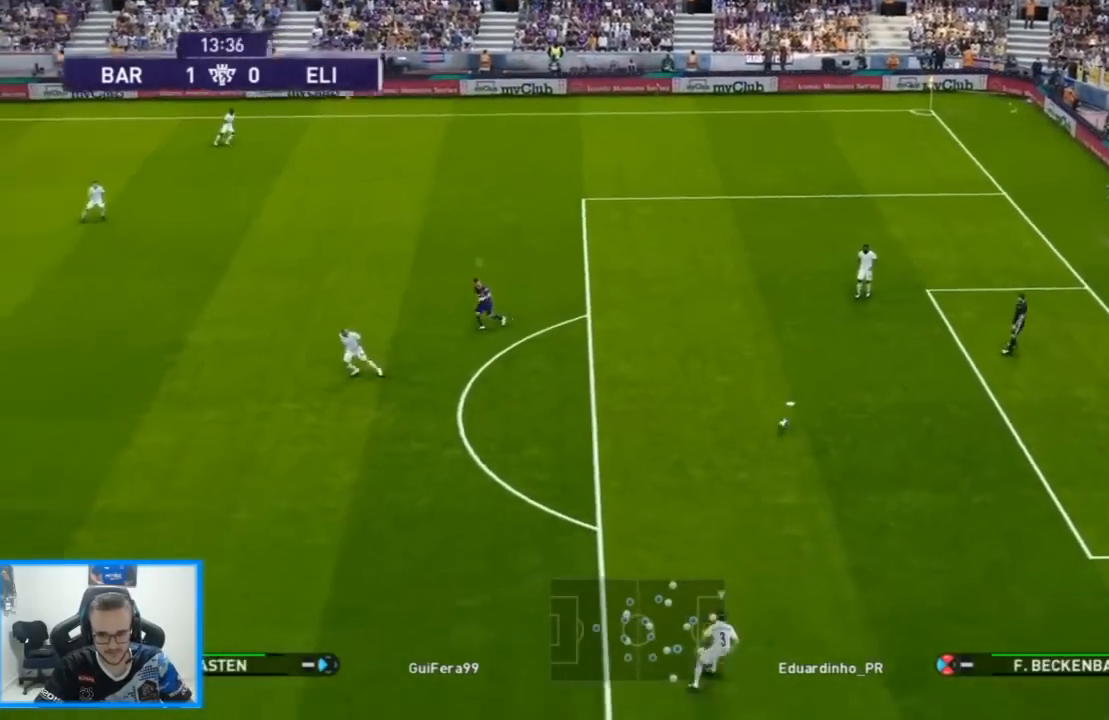
{"dt_ms": 500, "buttons": ["R1", "DPAD_RIGHT"], "left_stick": "center", "right_stick": "center", "events": [[67, "DPAD_RIGHT", "down"], [300, "DPAD_RIGHT", "up"], [367, "DPAD_LEFT", "down"], [400, "SQUARE", "up"], [433, "right_stick", "down-left"], [467, "DPAD_UP", "up"], [500, "DPAD_LEFT", "up"], [500, "DPAD_RIGHT", "down"], [500, "right_stick", "center"]]}
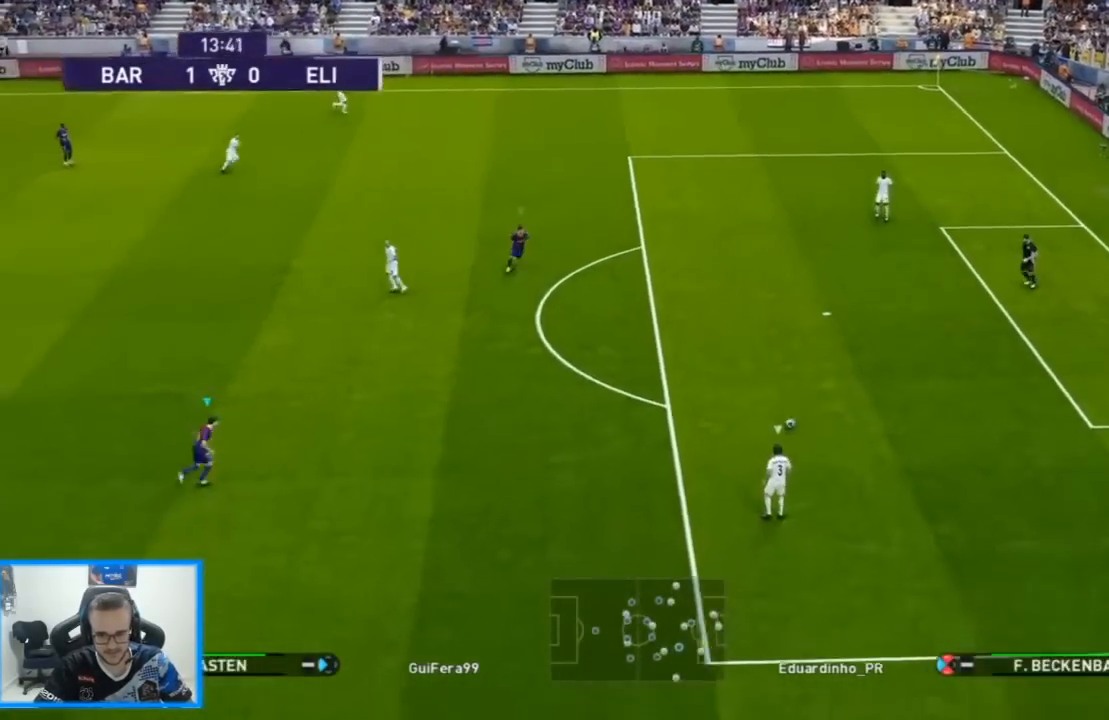
{"dt_ms": 500, "buttons": ["SQUARE", "R1", "DPAD_RIGHT"], "left_stick": "center", "right_stick": "center", "events": [[133, "SQUARE", "down"]]}
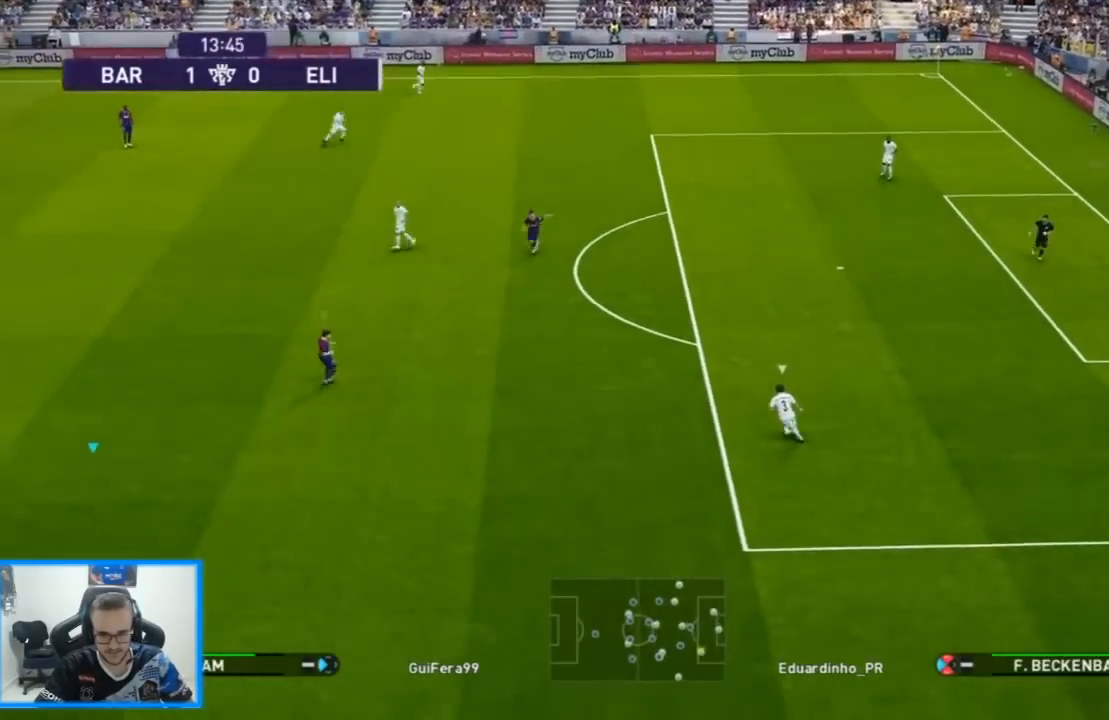
{"dt_ms": 500, "buttons": ["SQUARE", "R1", "DPAD_RIGHT"], "left_stick": "center", "right_stick": "center", "events": []}
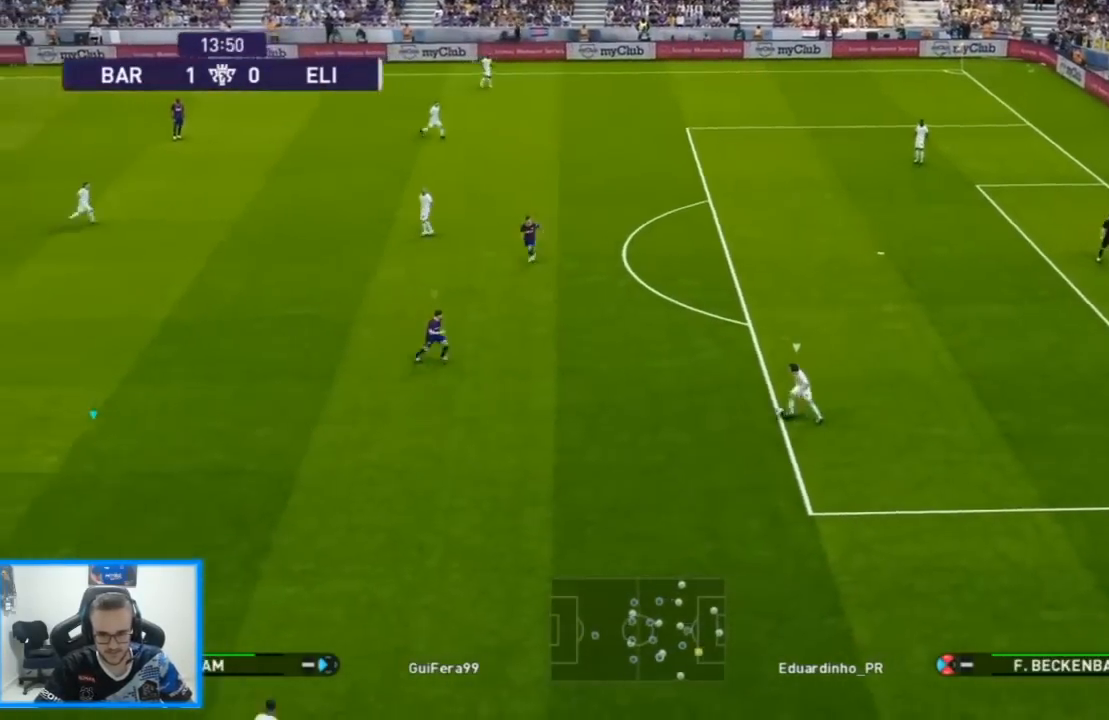
{"dt_ms": 500, "buttons": ["R1", "DPAD_RIGHT"], "left_stick": "center", "right_stick": "center", "events": [[200, "L1", "down"], [300, "L1", "up"], [500, "SQUARE", "up"]]}
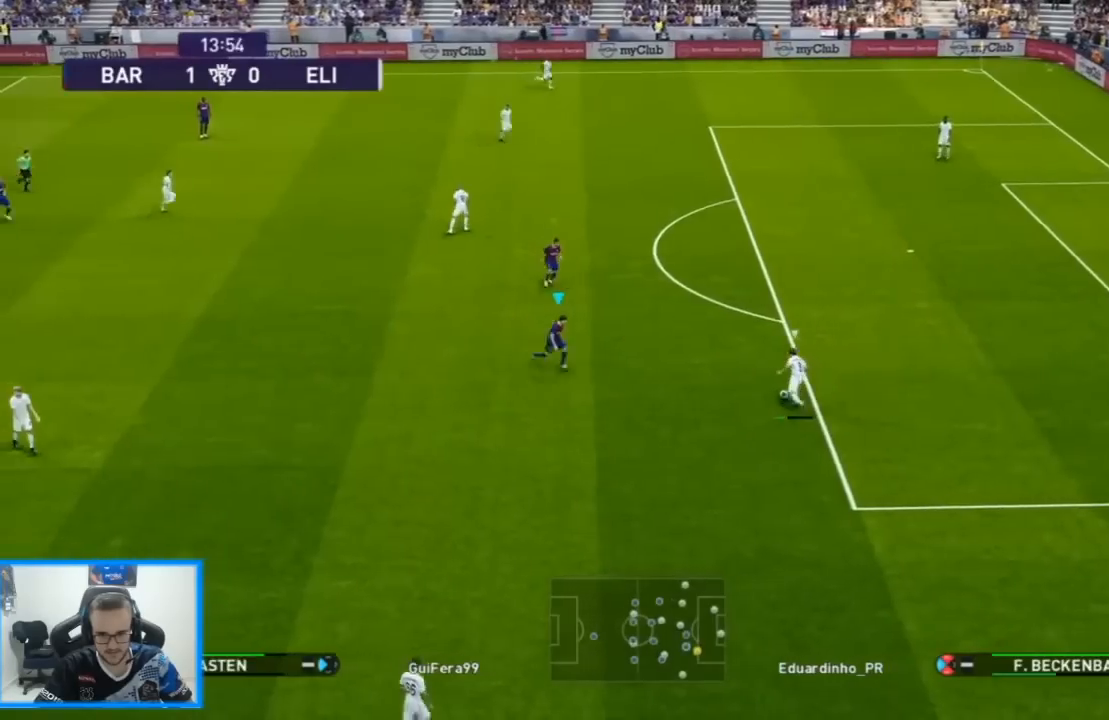
{"dt_ms": 500, "buttons": ["SQUARE", "R1", "DPAD_UP"], "left_stick": "center", "right_stick": "center", "events": [[67, "DPAD_UP", "down"], [67, "right_stick", "up"], [133, "right_stick", "center"], [200, "SQUARE", "down"], [467, "DPAD_RIGHT", "up"]]}
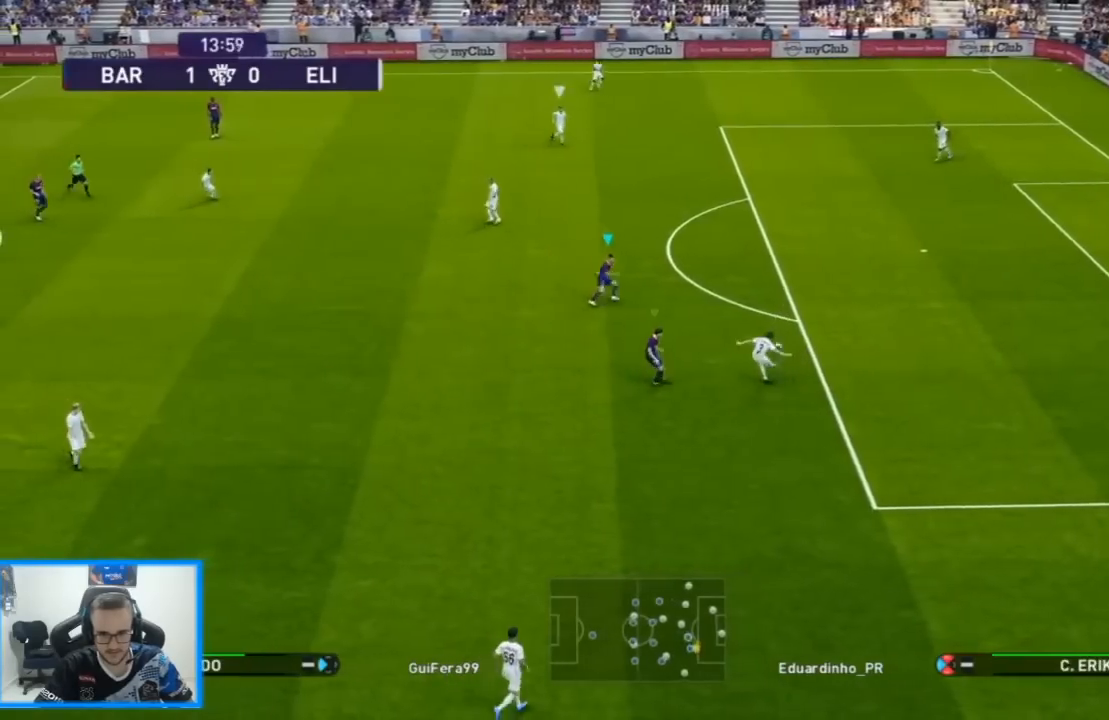
{"dt_ms": 500, "buttons": ["SQUARE", "R1", "DPAD_UP", "DPAD_LEFT"], "left_stick": "center", "right_stick": "center", "events": [[400, "DPAD_LEFT", "down"]]}
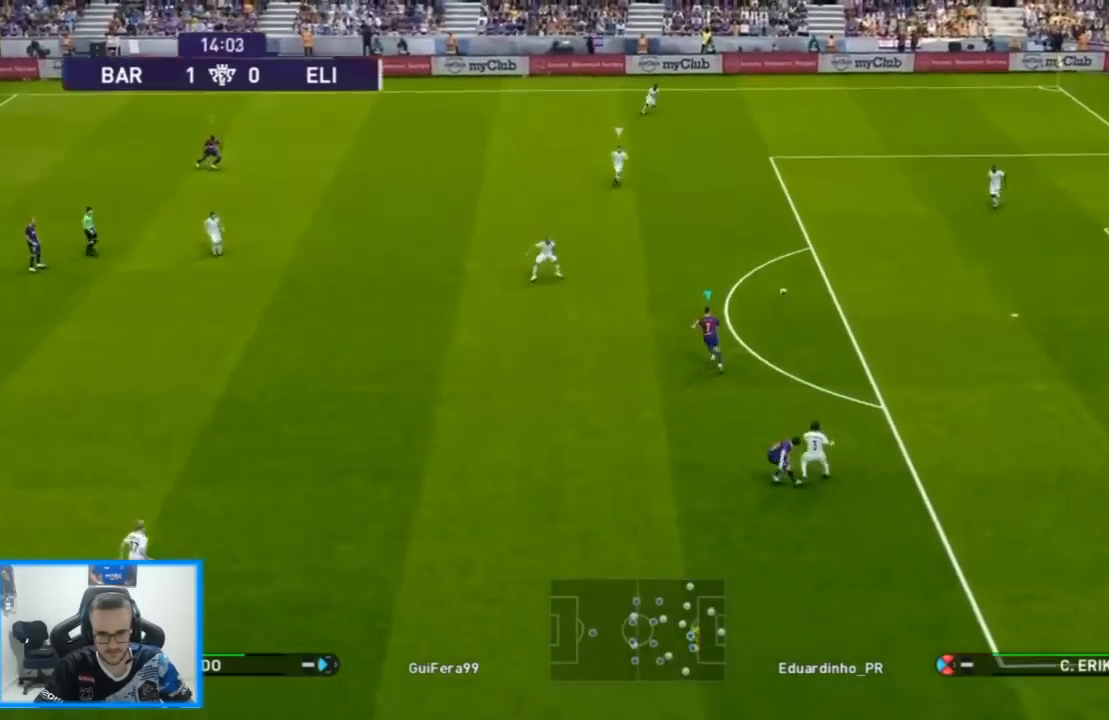
{"dt_ms": 500, "buttons": ["R1", "DPAD_RIGHT"], "left_stick": "center", "right_stick": "center", "events": [[167, "CROSS", "down"], [200, "DPAD_UP", "up"], [200, "L1", "down"], [233, "DPAD_LEFT", "up"], [233, "DPAD_RIGHT", "down"], [333, "CROSS", "up"], [333, "L1", "up"], [367, "SQUARE", "up"], [400, "right_stick", "down-left"], [467, "right_stick", "center"]]}
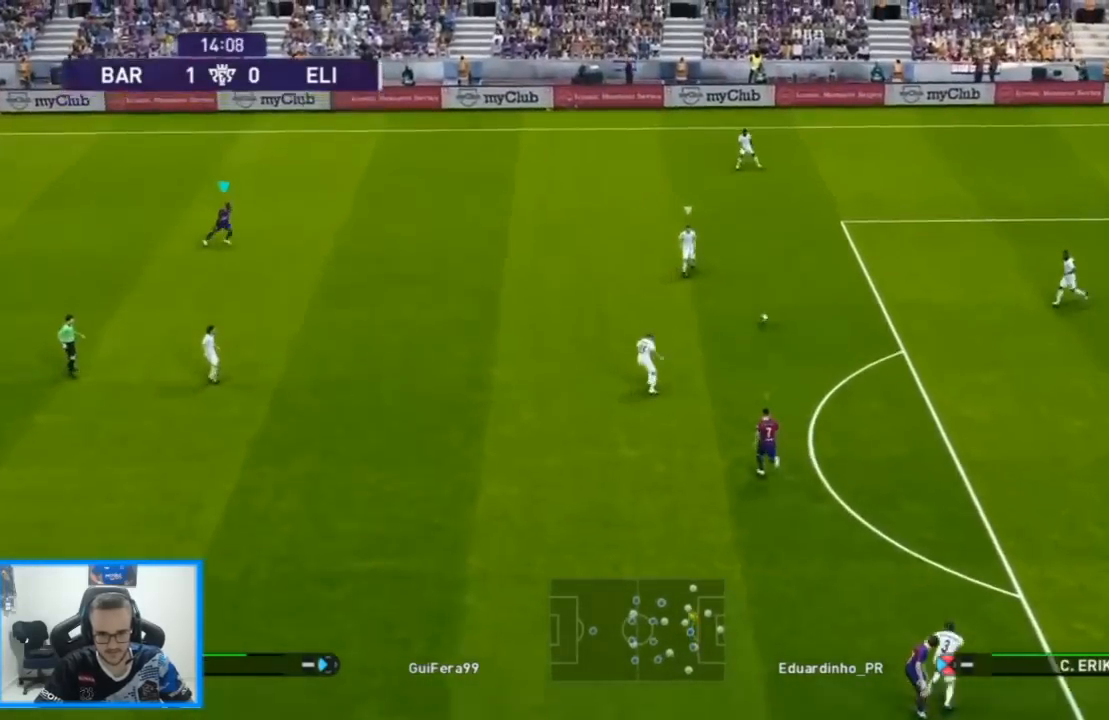
{"dt_ms": 500, "buttons": ["SQUARE", "R1", "DPAD_RIGHT"], "left_stick": "center", "right_stick": "center", "events": [[100, "SQUARE", "down"]]}
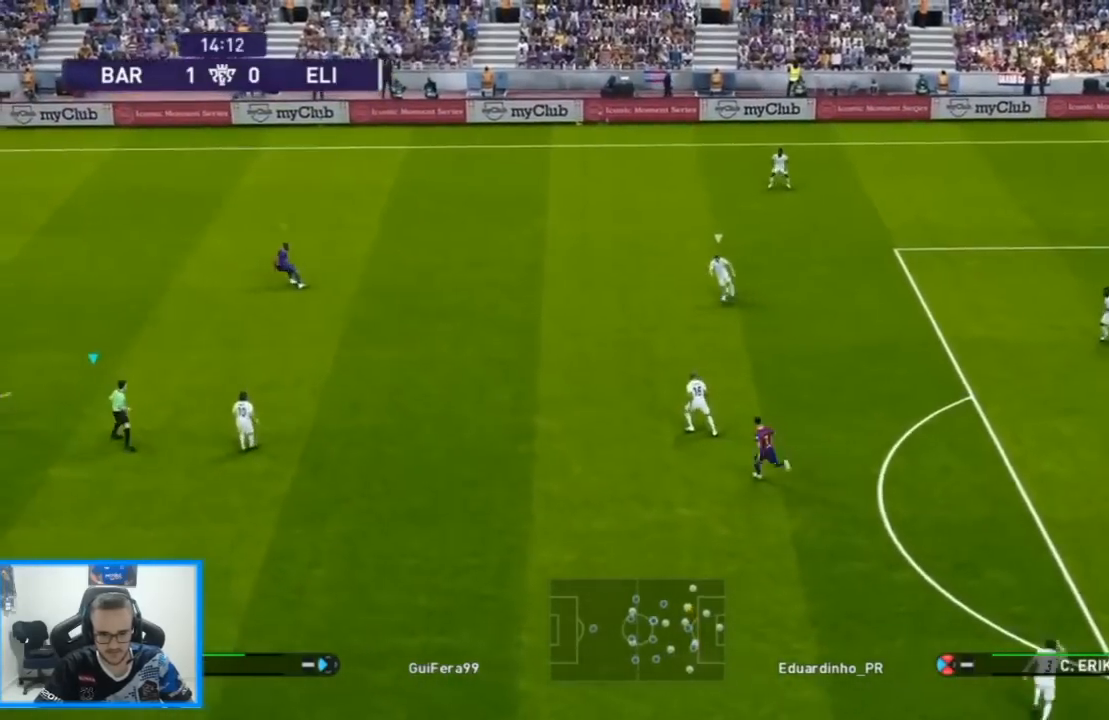
{"dt_ms": 500, "buttons": ["SQUARE", "R1", "DPAD_RIGHT"], "left_stick": "center", "right_stick": "center", "events": []}
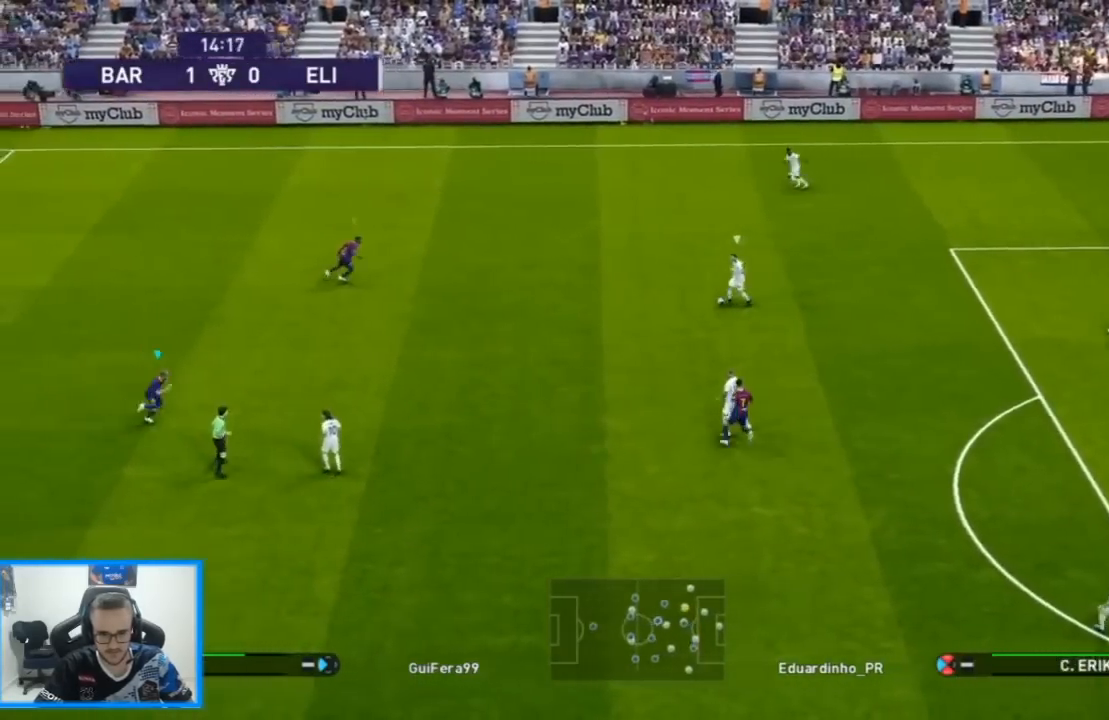
{"dt_ms": 500, "buttons": ["L1", "R1", "DPAD_UP", "DPAD_LEFT"], "left_stick": "center", "right_stick": "center", "events": [[133, "DPAD_RIGHT", "up"], [167, "DPAD_LEFT", "down"], [433, "L1", "down"], [467, "DPAD_UP", "down"], [500, "SQUARE", "up"]]}
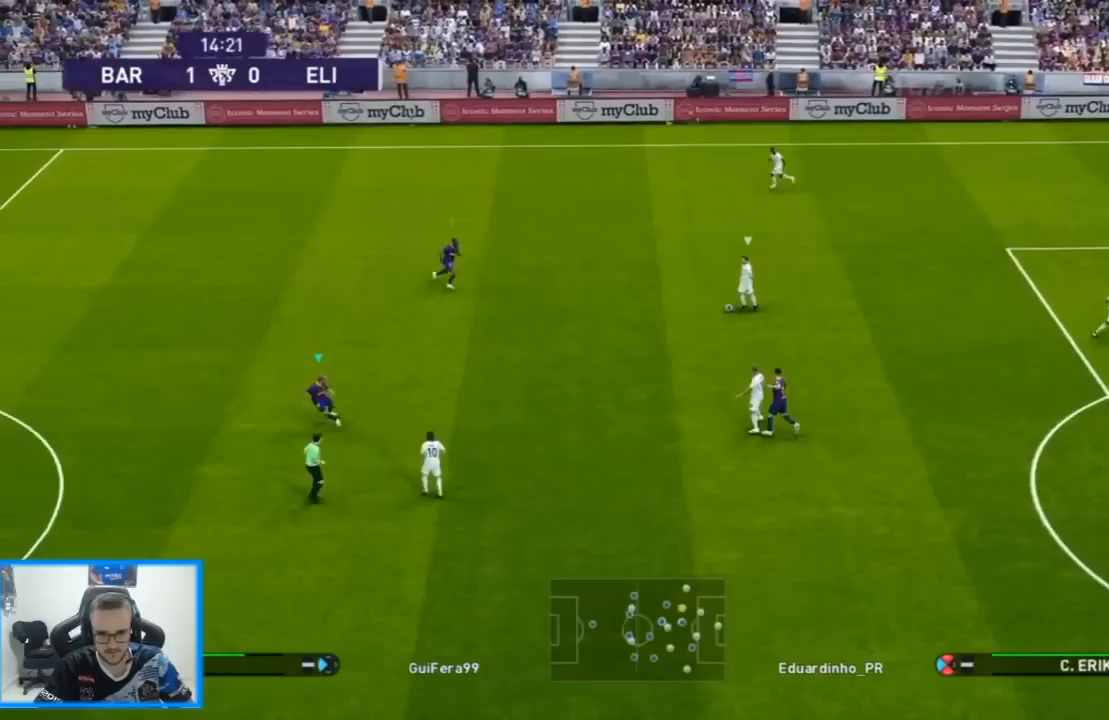
{"dt_ms": 500, "buttons": ["R1", "DPAD_UP", "DPAD_LEFT"], "left_stick": "center", "right_stick": "center", "events": [[67, "L1", "up"]]}
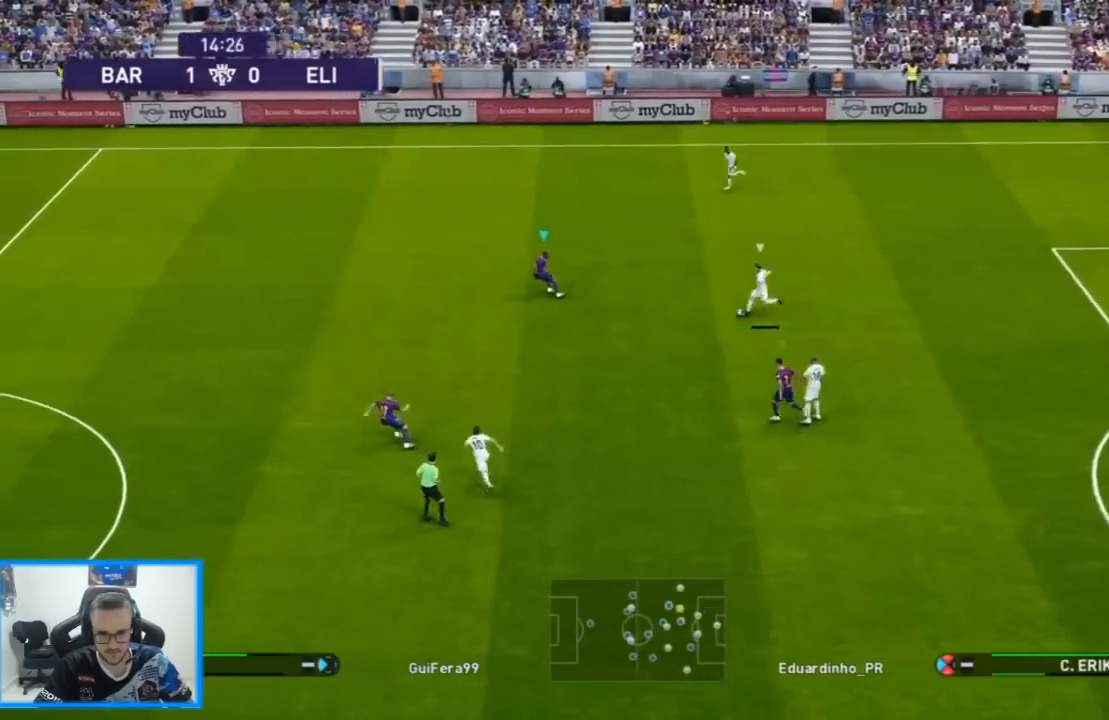
{"dt_ms": 500, "buttons": ["R1", "DPAD_UP", "DPAD_LEFT"], "left_stick": "center", "right_stick": "center", "events": [[367, "right_stick", "up-left"], [433, "right_stick", "center"]]}
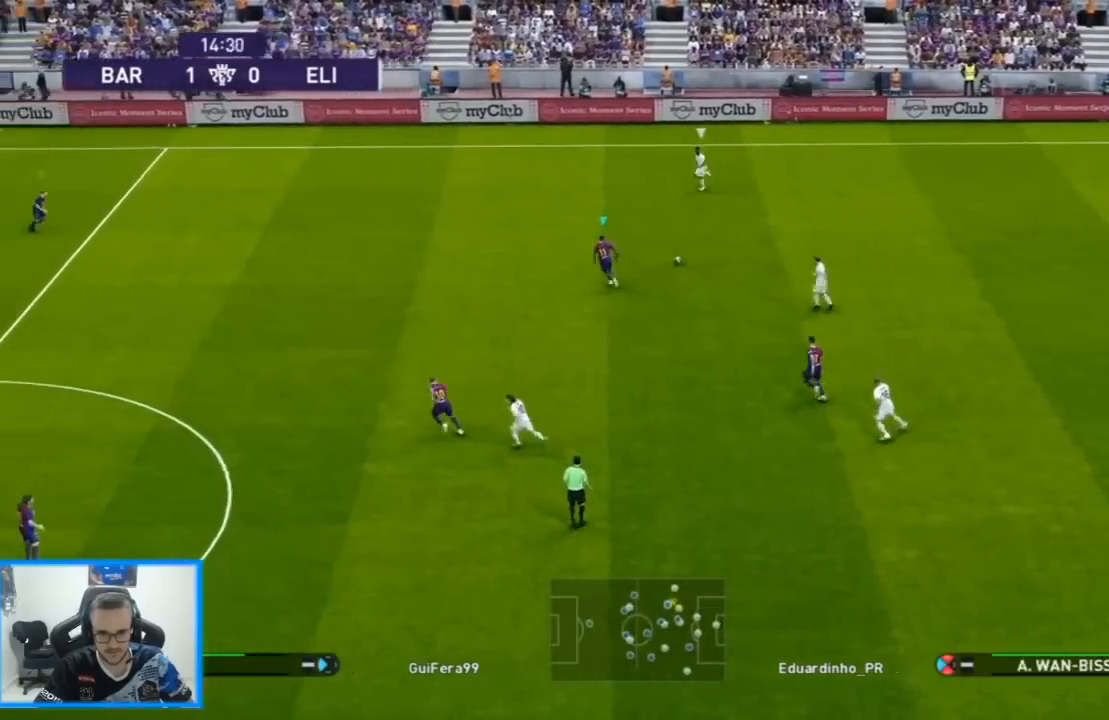
{"dt_ms": 500, "buttons": ["CROSS", "R1", "DPAD_RIGHT"], "left_stick": "center", "right_stick": "center", "events": [[33, "CROSS", "down"], [267, "DPAD_LEFT", "up"], [333, "DPAD_RIGHT", "down"], [400, "DPAD_UP", "up"]]}